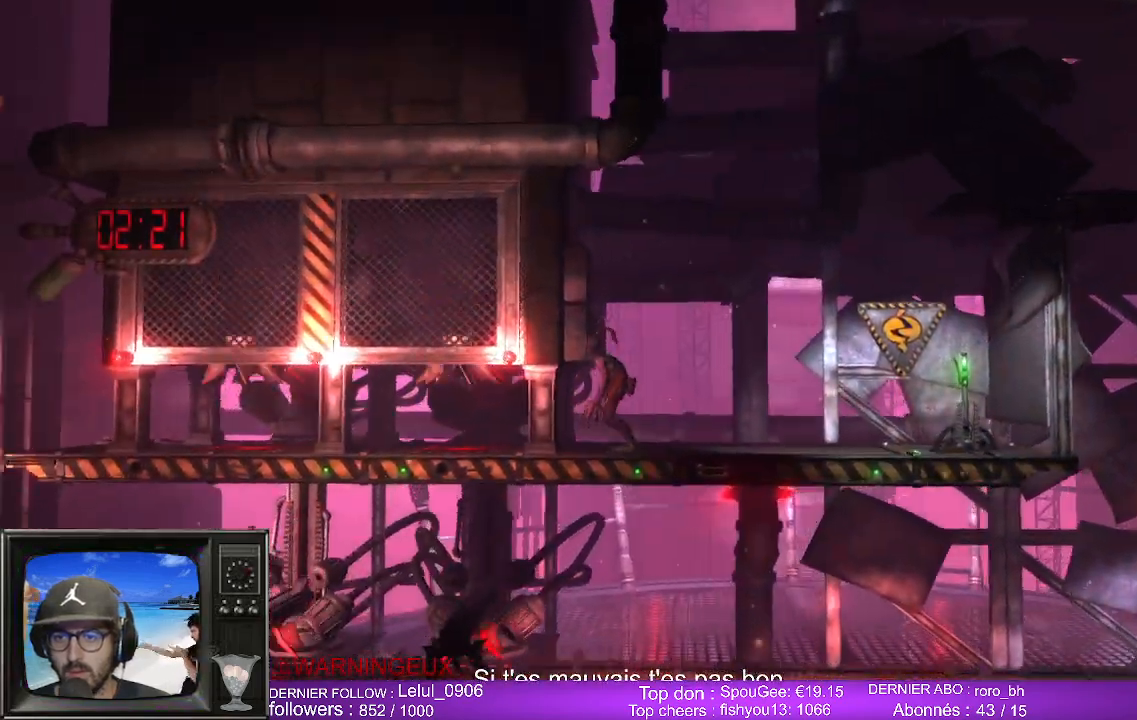
Gameplay with a controller (Xbox layout); each line is a JSON object with the inputs held at the frame after it. "events" lists button and stick changes between this image and that frame as [ms after this image, input, new state], when the widget could be followed in between.
{"buttons": [], "left_stick": "left", "right_stick": "center", "events": [[100, "B", "down"], [233, "B", "up"], [433, "left_stick", "left"]]}
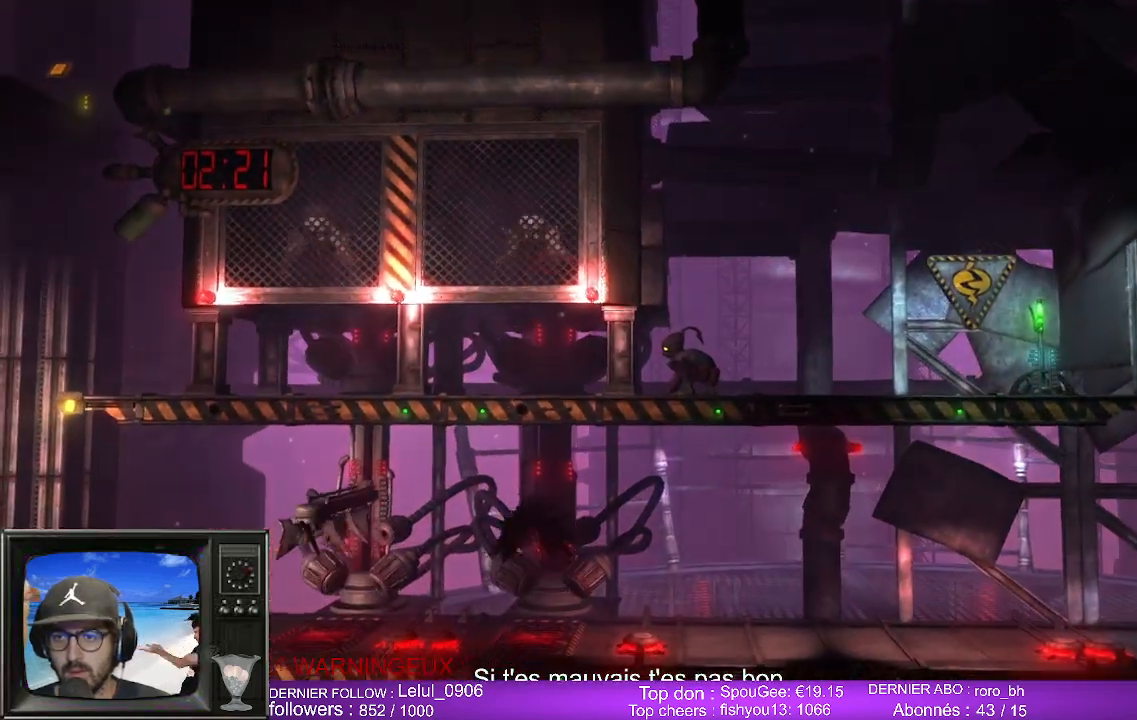
{"buttons": [], "left_stick": "center", "right_stick": "center", "events": [[117, "left_stick", "center"]]}
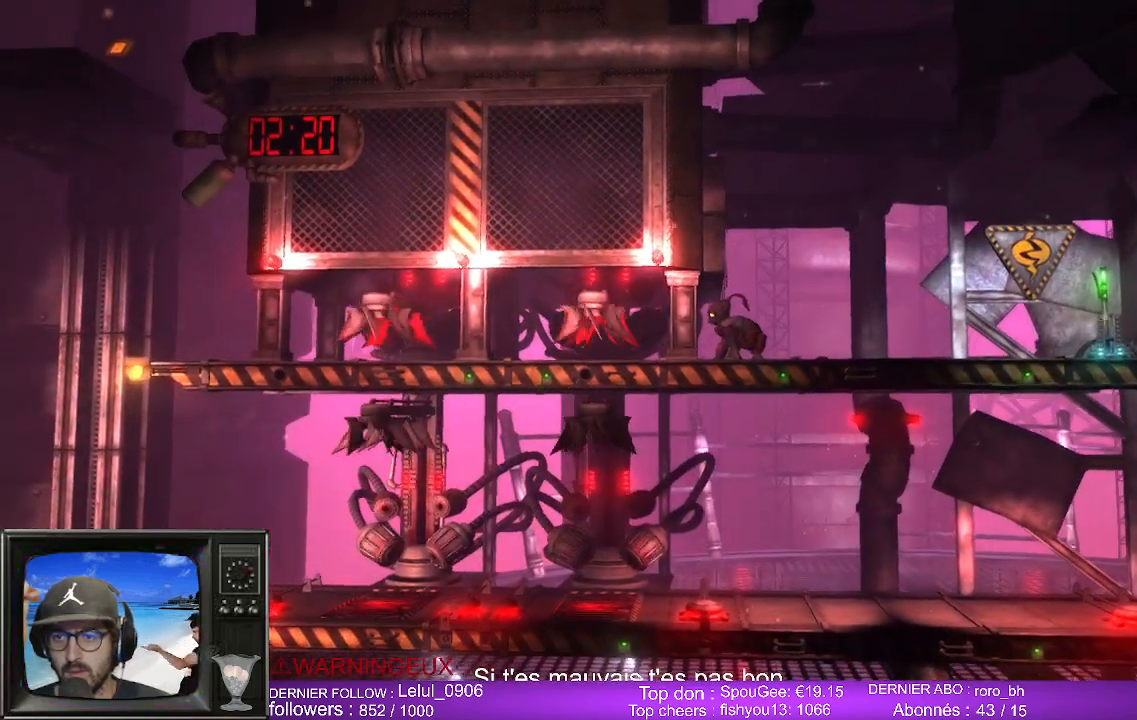
{"buttons": [], "left_stick": "center", "right_stick": "center", "events": [[50, "left_stick", "left"], [217, "left_stick", "center"]]}
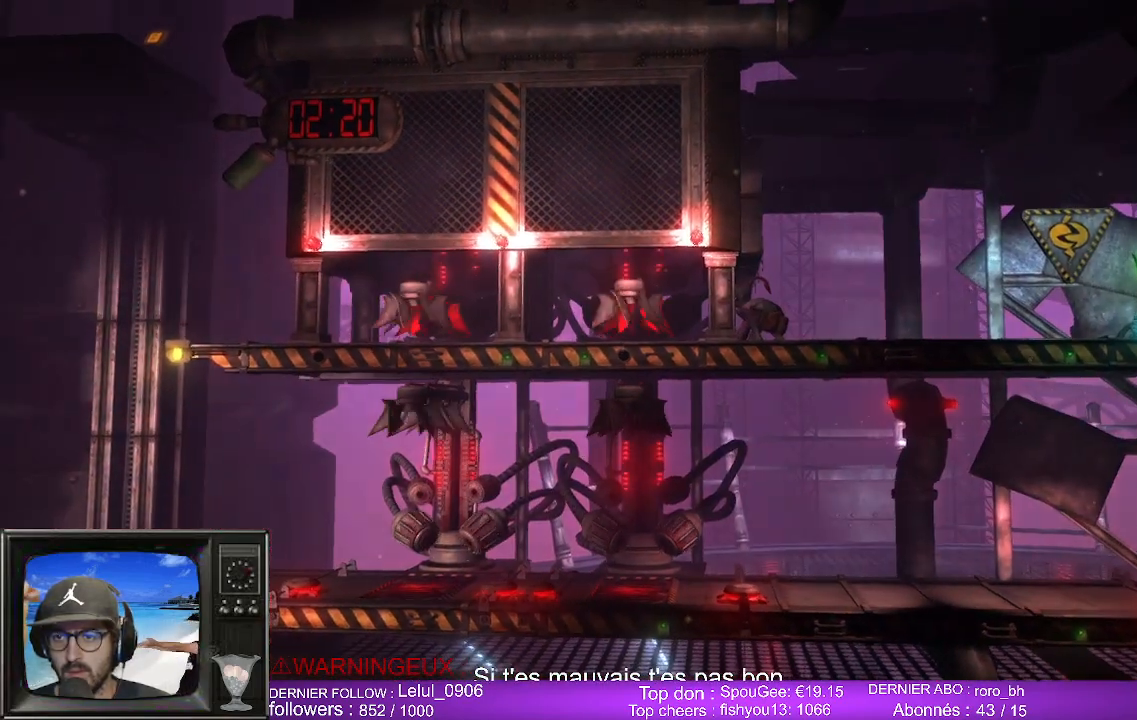
{"buttons": [], "left_stick": "center", "right_stick": "center", "events": []}
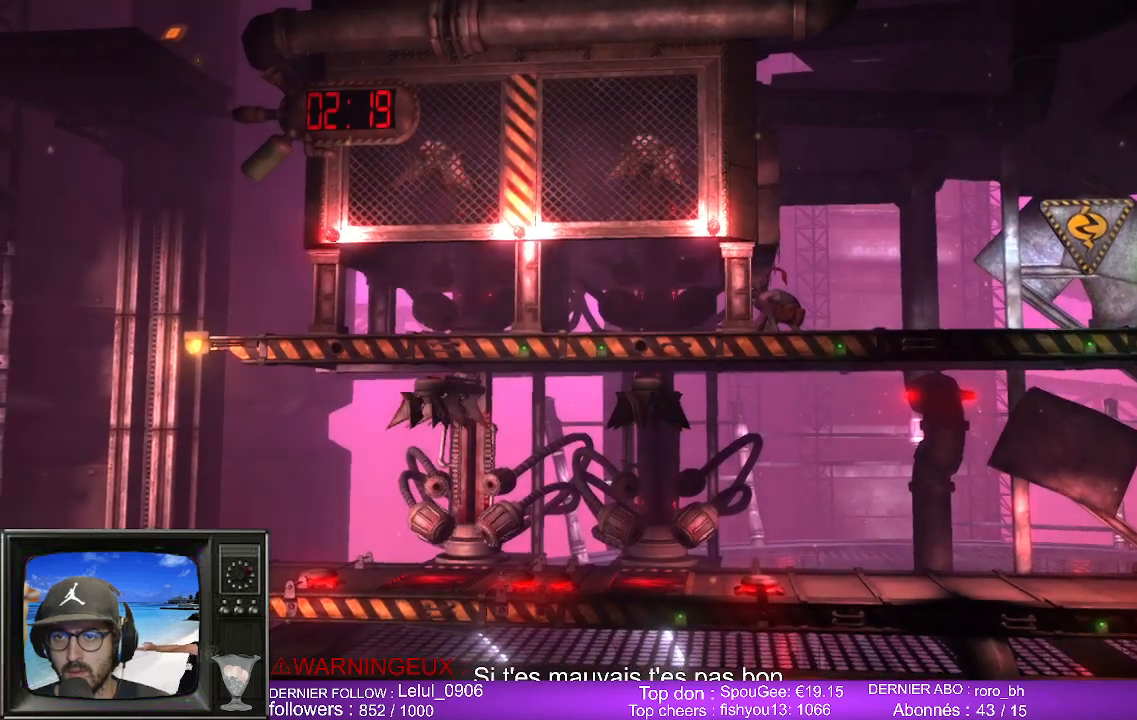
{"buttons": [], "left_stick": "center", "right_stick": "center", "events": []}
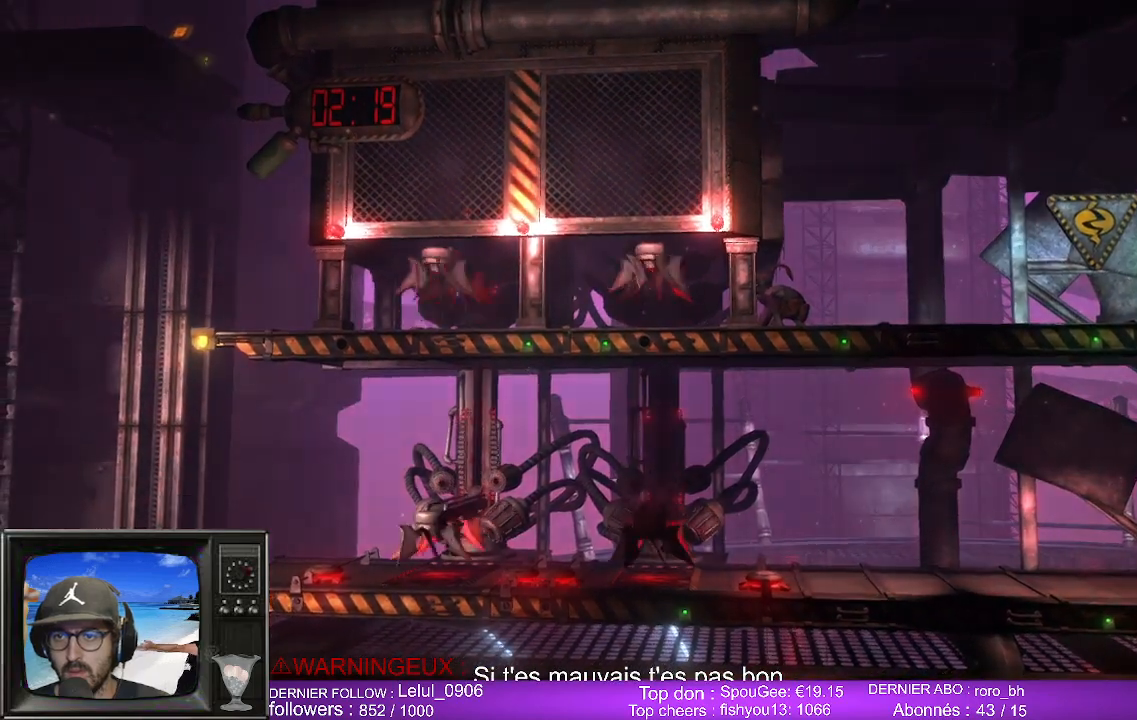
{"buttons": [], "left_stick": "center", "right_stick": "center", "events": []}
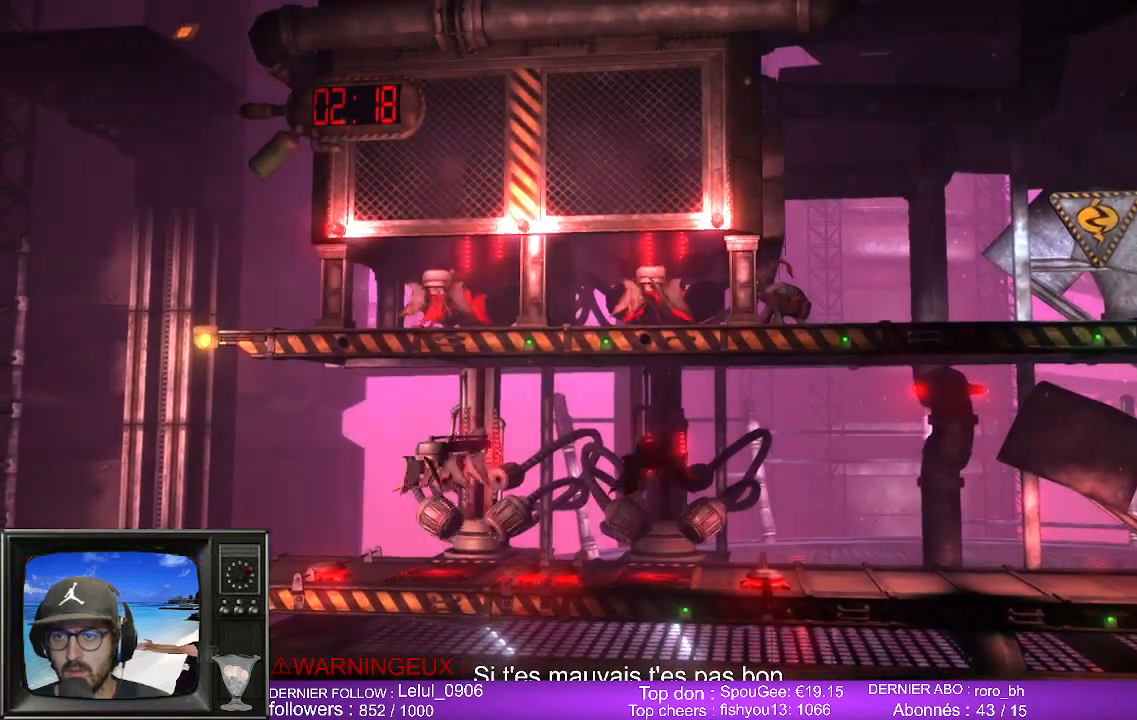
{"buttons": [], "left_stick": "center", "right_stick": "center", "events": []}
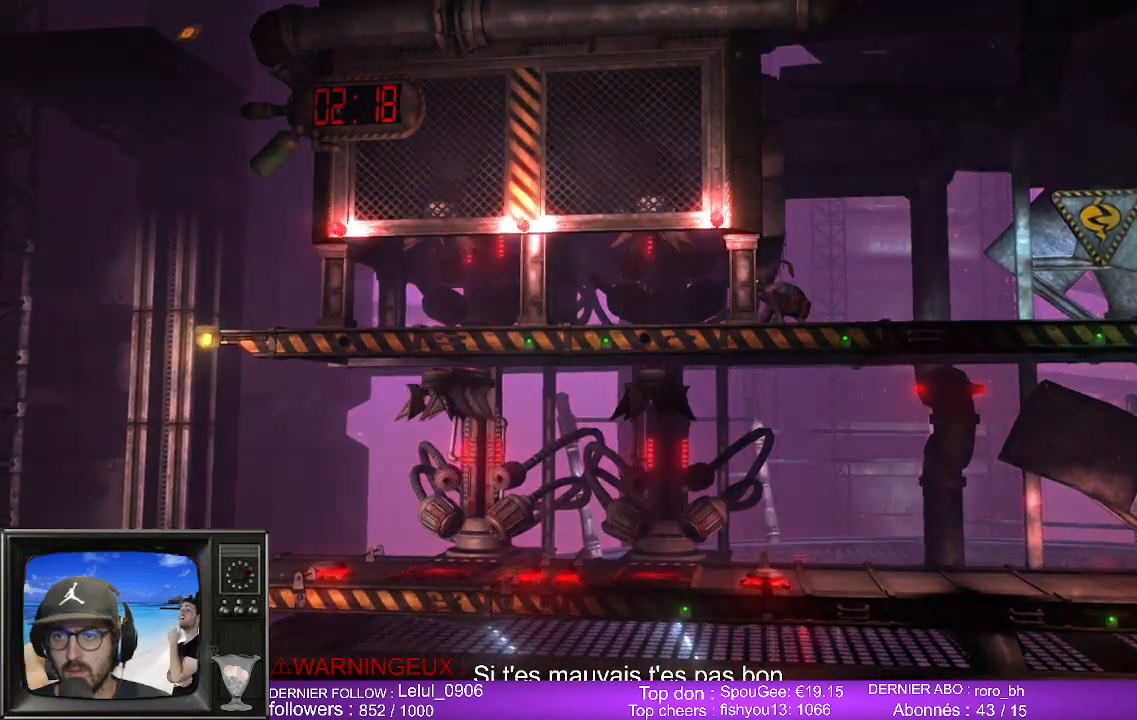
{"buttons": [], "left_stick": "left", "right_stick": "center", "events": [[150, "left_stick", "left"]]}
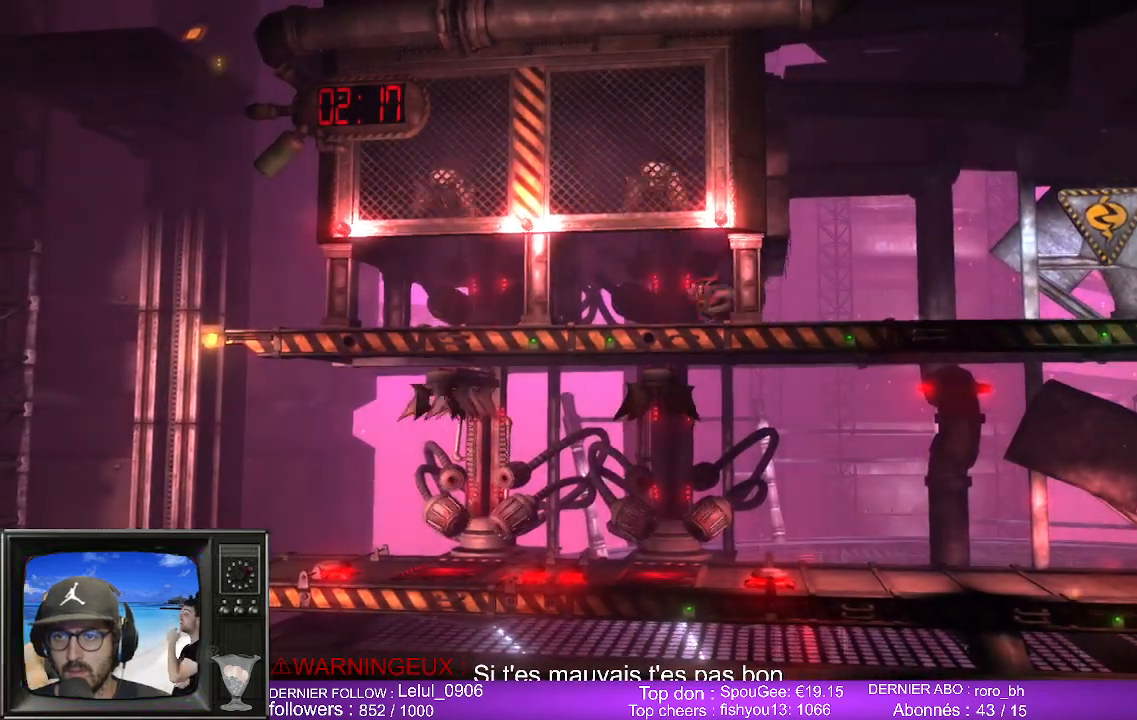
{"buttons": [], "left_stick": "center", "right_stick": "center", "events": [[417, "left_stick", "center"]]}
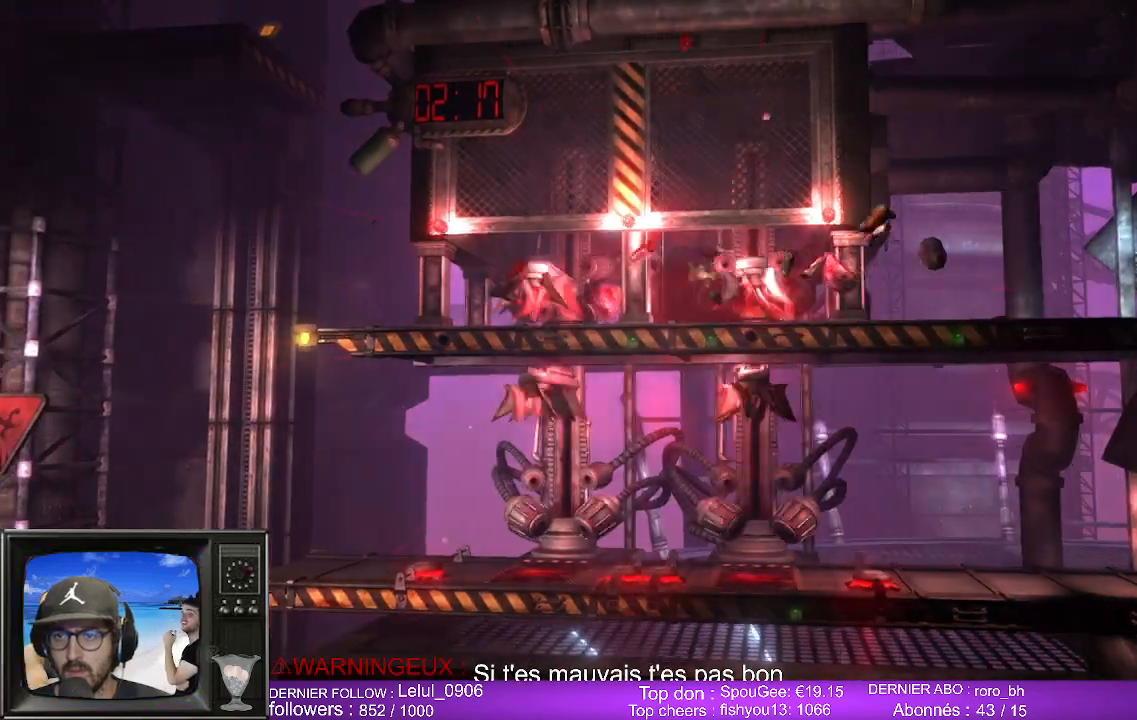
{"buttons": [], "left_stick": "center", "right_stick": "center", "events": []}
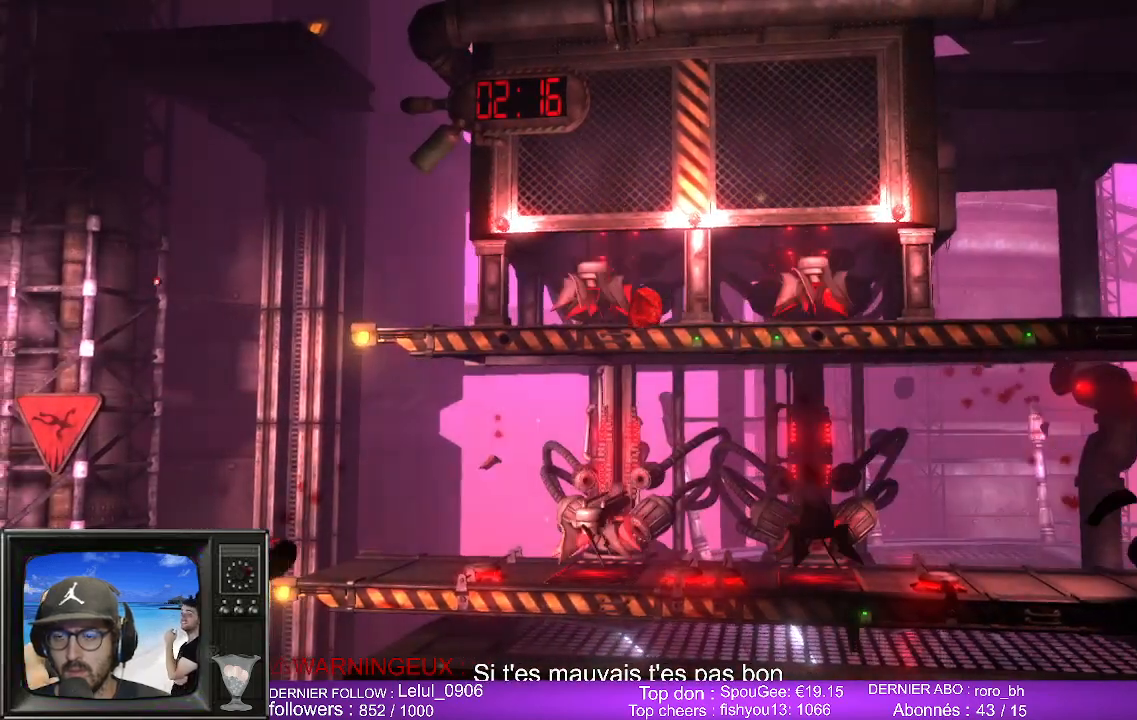
{"buttons": [], "left_stick": "center", "right_stick": "center", "events": []}
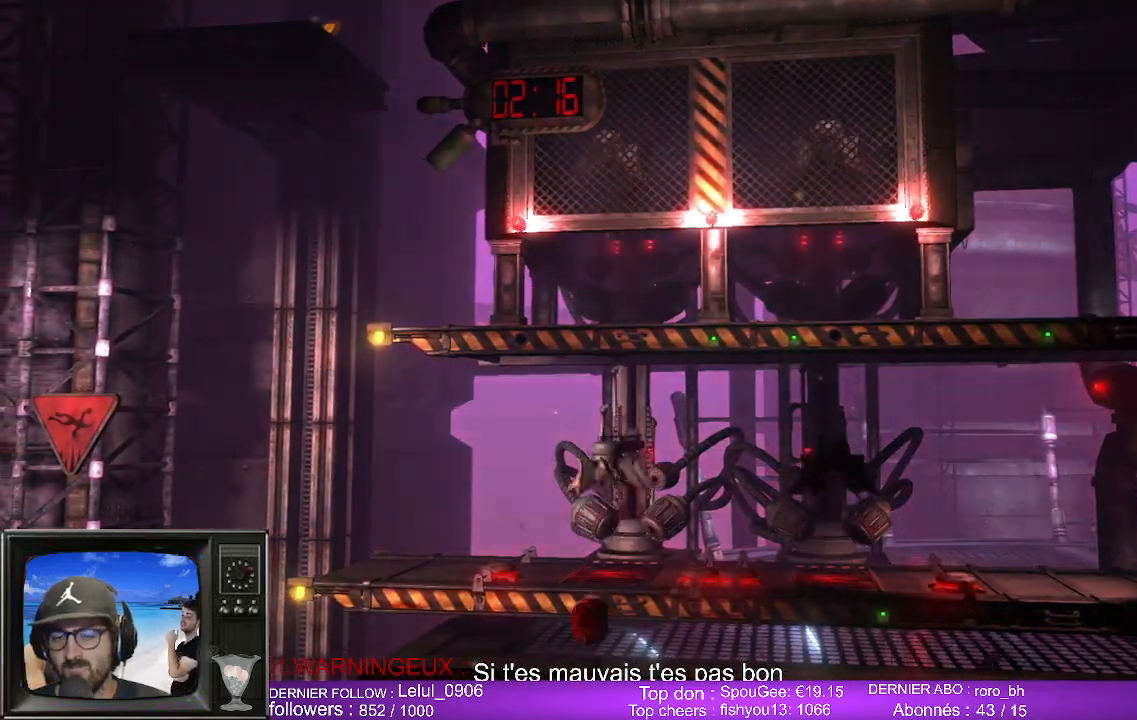
{"buttons": [], "left_stick": "center", "right_stick": "center", "events": []}
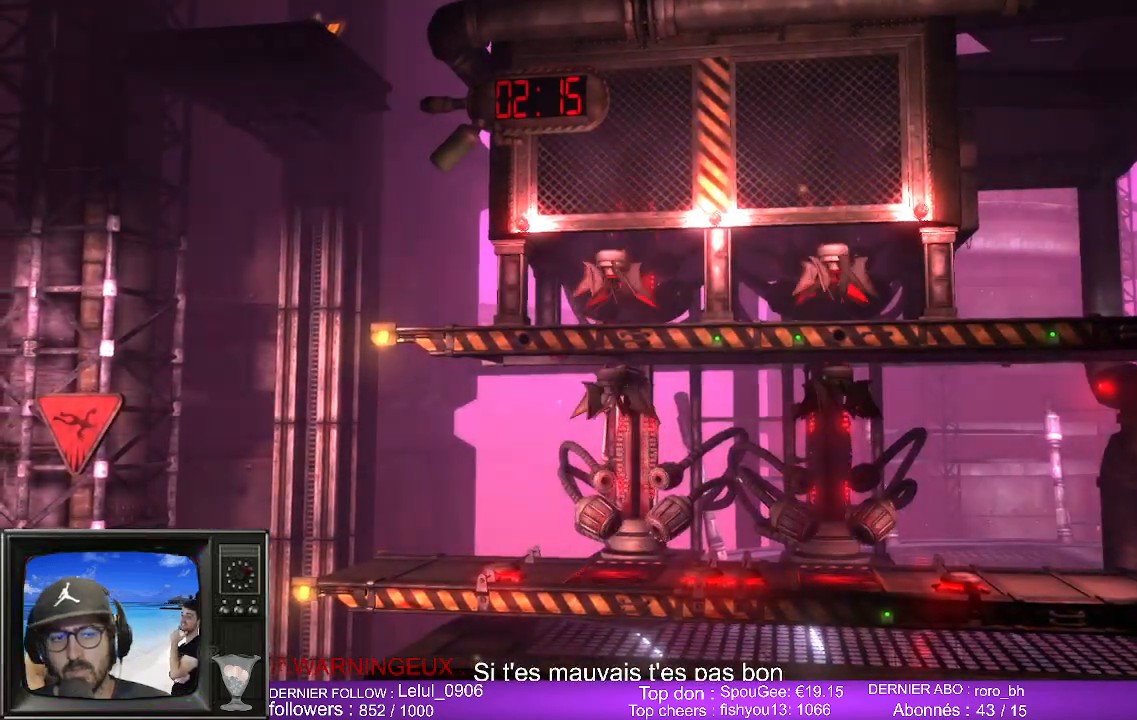
{"buttons": [], "left_stick": "center", "right_stick": "center", "events": []}
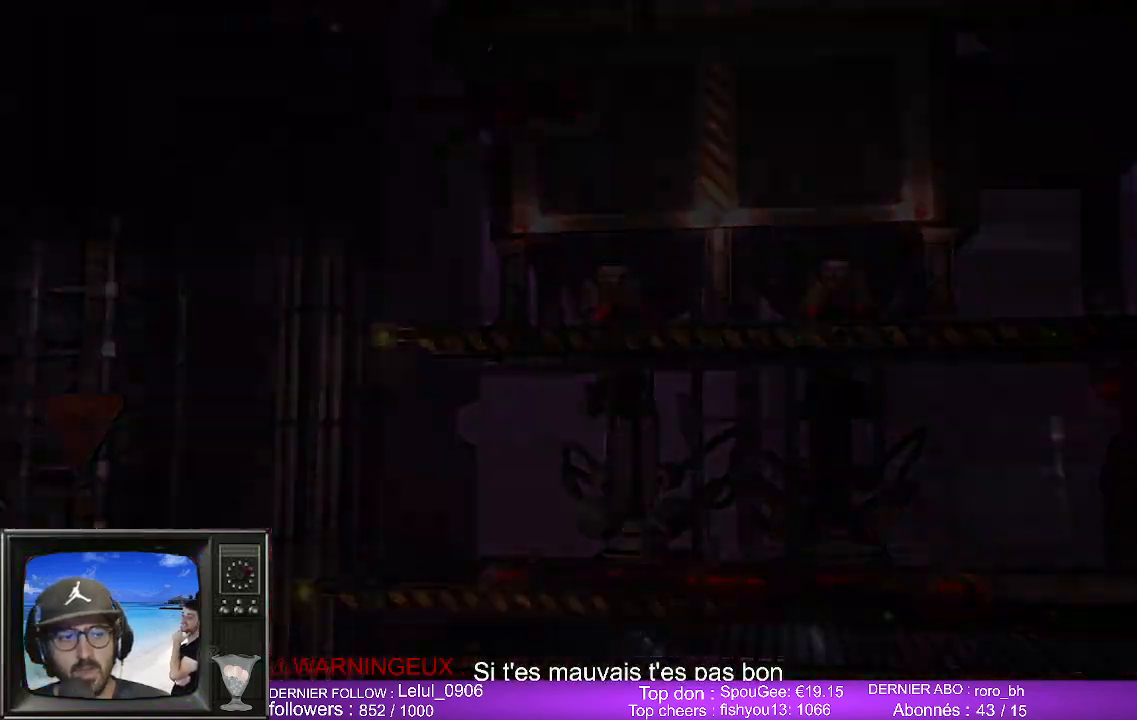
{"buttons": [], "left_stick": "center", "right_stick": "center", "events": []}
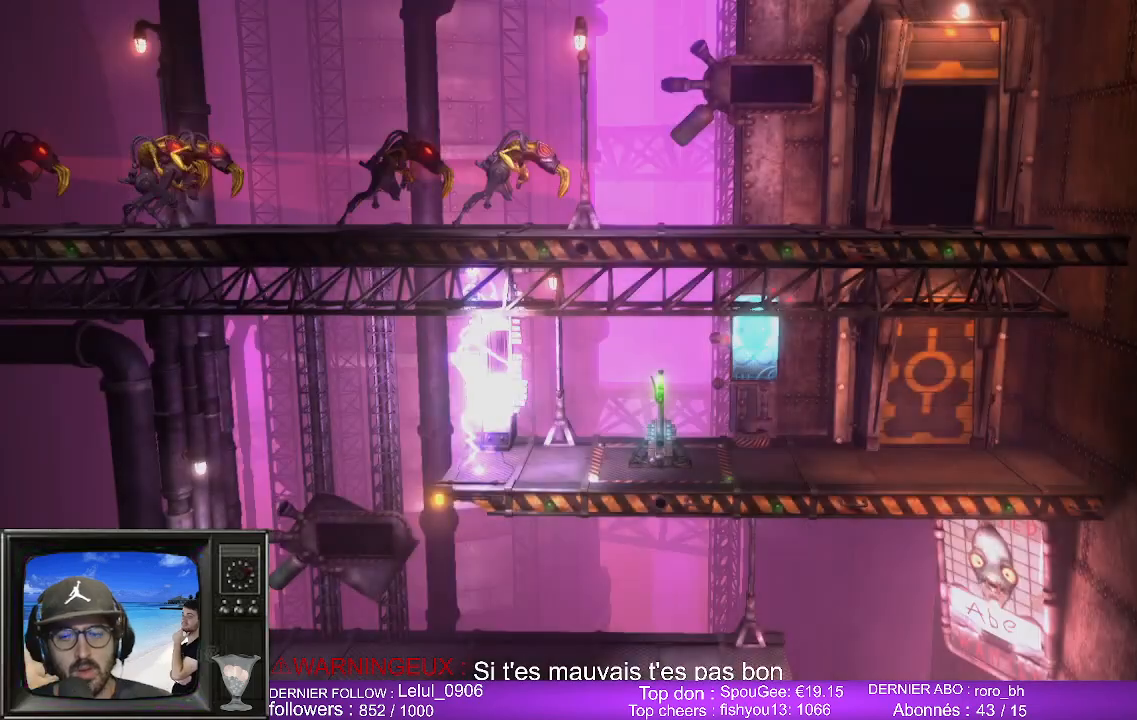
{"buttons": [], "left_stick": "center", "right_stick": "center", "events": []}
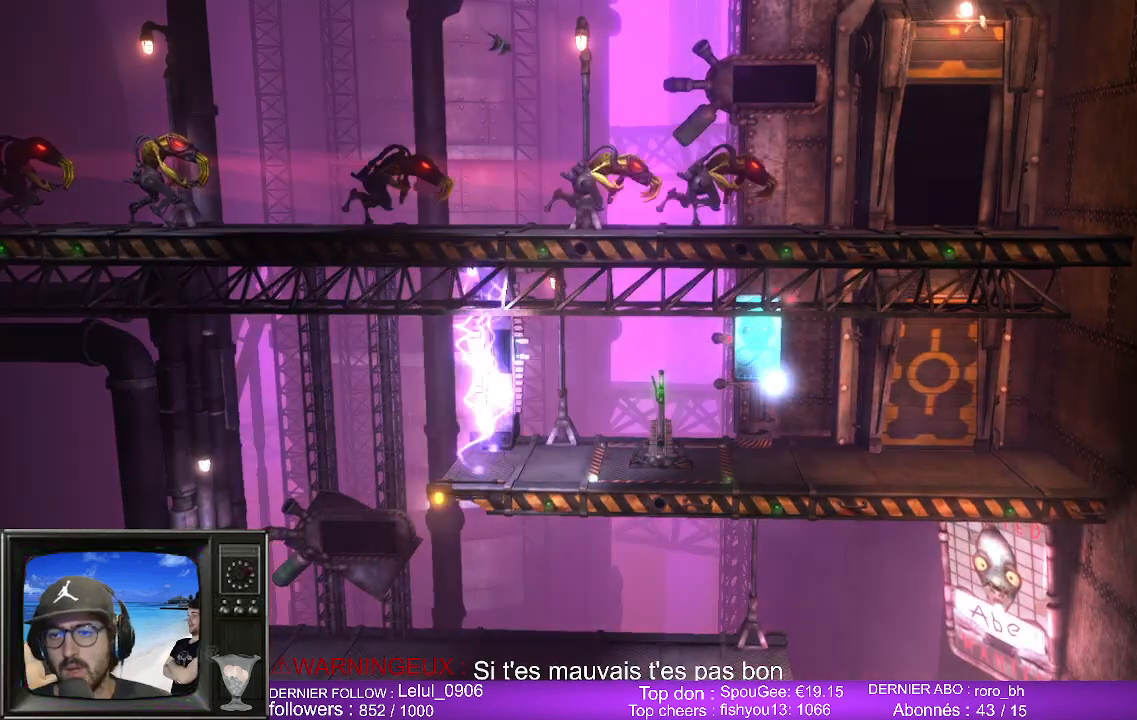
{"buttons": [], "left_stick": "center", "right_stick": "center", "events": []}
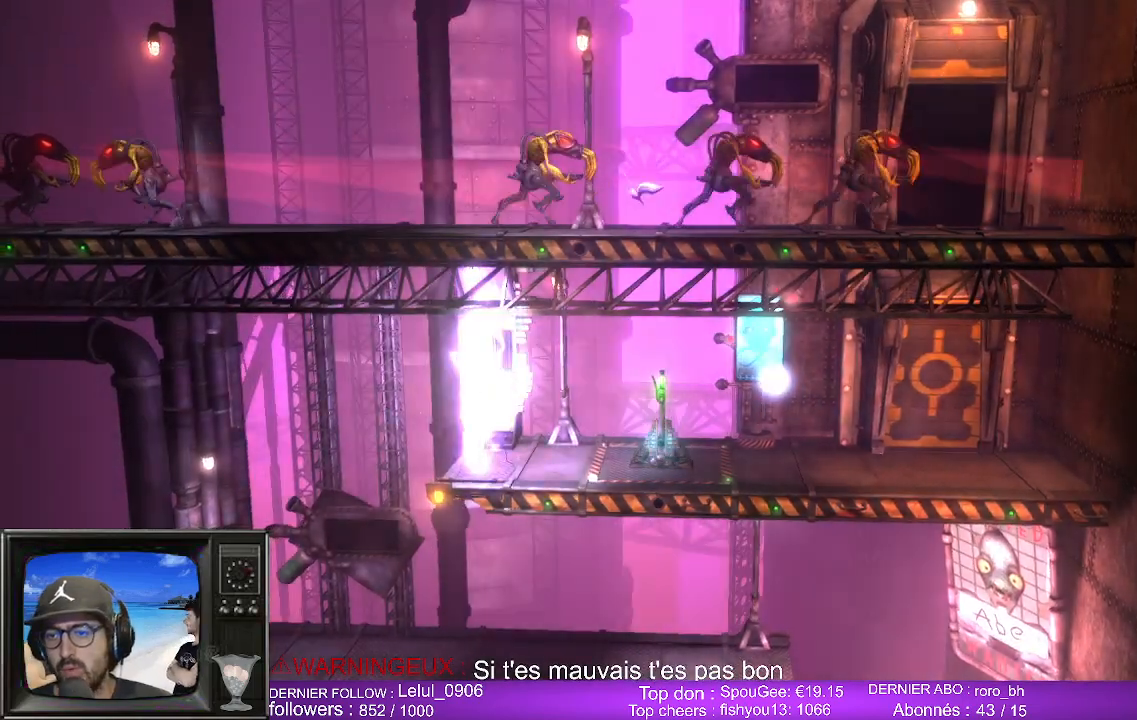
{"buttons": [], "left_stick": "center", "right_stick": "center", "events": []}
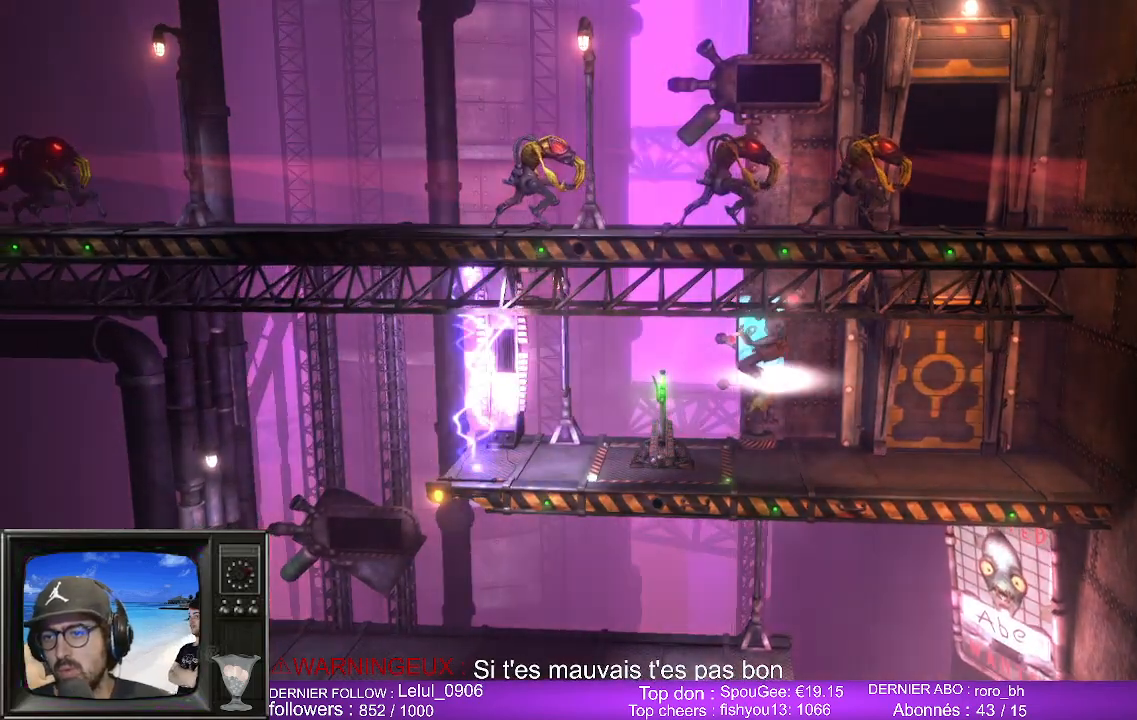
{"buttons": ["B"], "left_stick": "center", "right_stick": "center", "events": [[67, "left_stick", "left"], [400, "left_stick", "center"], [433, "B", "down"]]}
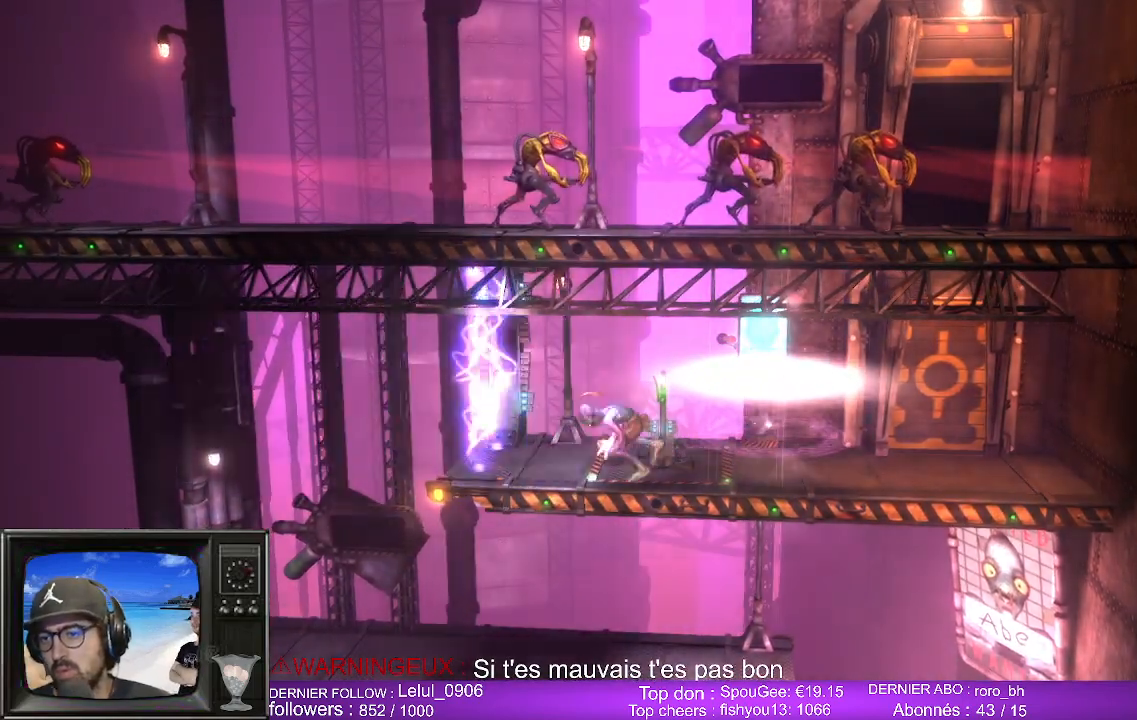
{"buttons": [], "left_stick": "right", "right_stick": "center", "events": [[67, "B", "up"], [200, "B", "down"], [317, "B", "up"], [500, "left_stick", "right"]]}
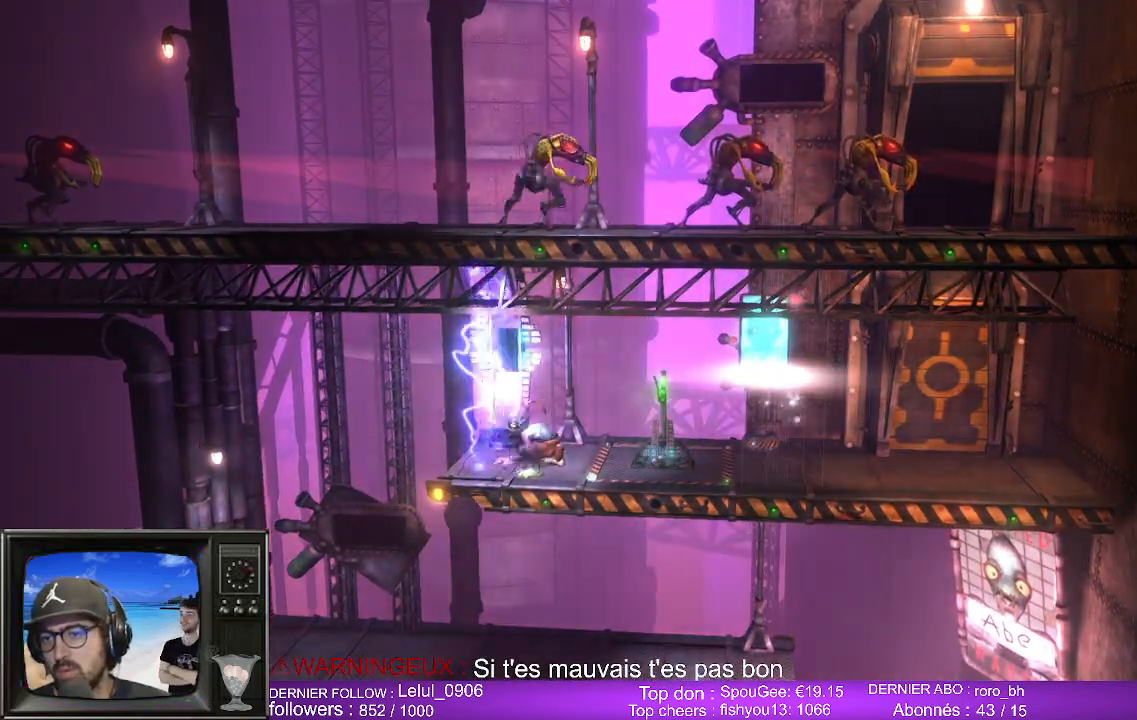
{"buttons": [], "left_stick": "center", "right_stick": "center", "events": [[183, "left_stick", "center"], [250, "B", "down"], [383, "B", "up"]]}
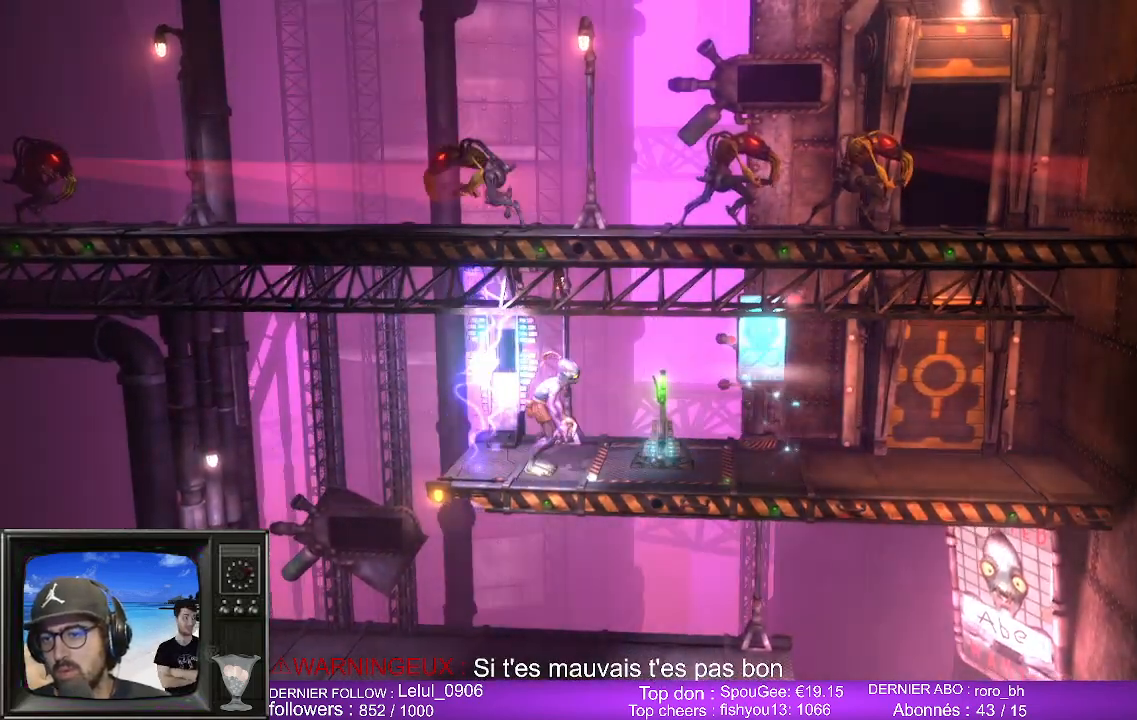
{"buttons": [], "left_stick": "up-right", "right_stick": "center", "events": [[67, "B", "down"], [117, "B", "up"], [183, "B", "down"], [267, "B", "up"], [317, "left_stick", "up-right"]]}
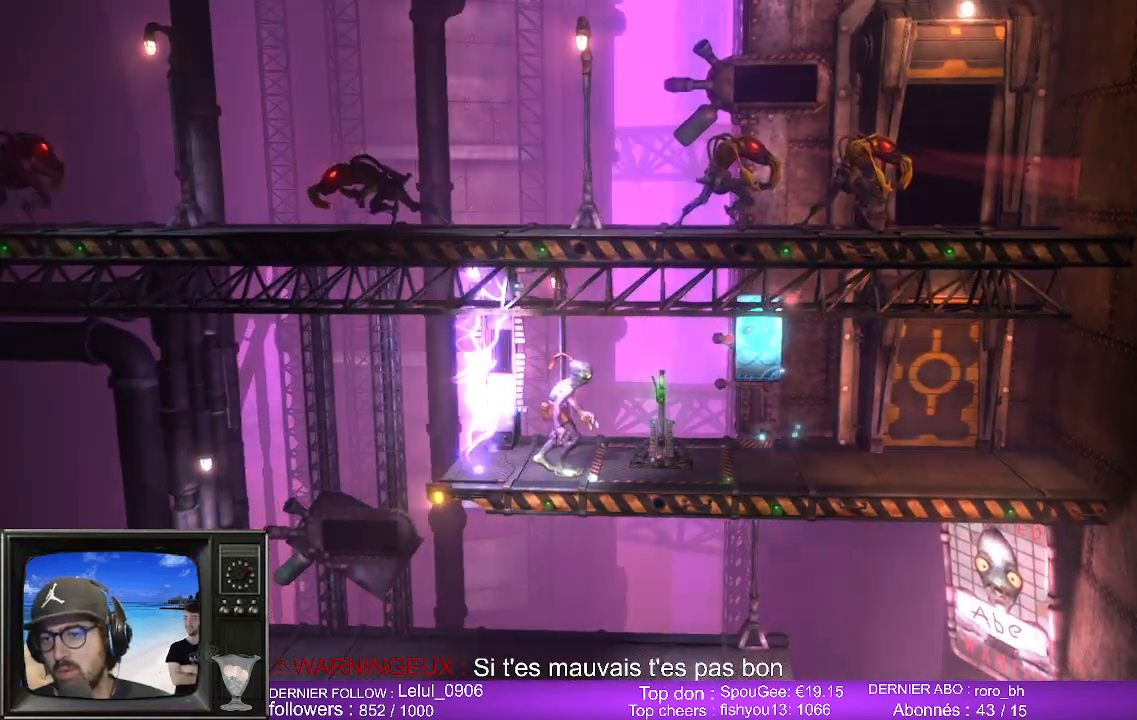
{"buttons": ["X"], "left_stick": "center", "right_stick": "center", "events": [[133, "X", "down"], [133, "left_stick", "center"], [267, "X", "up"], [500, "X", "down"]]}
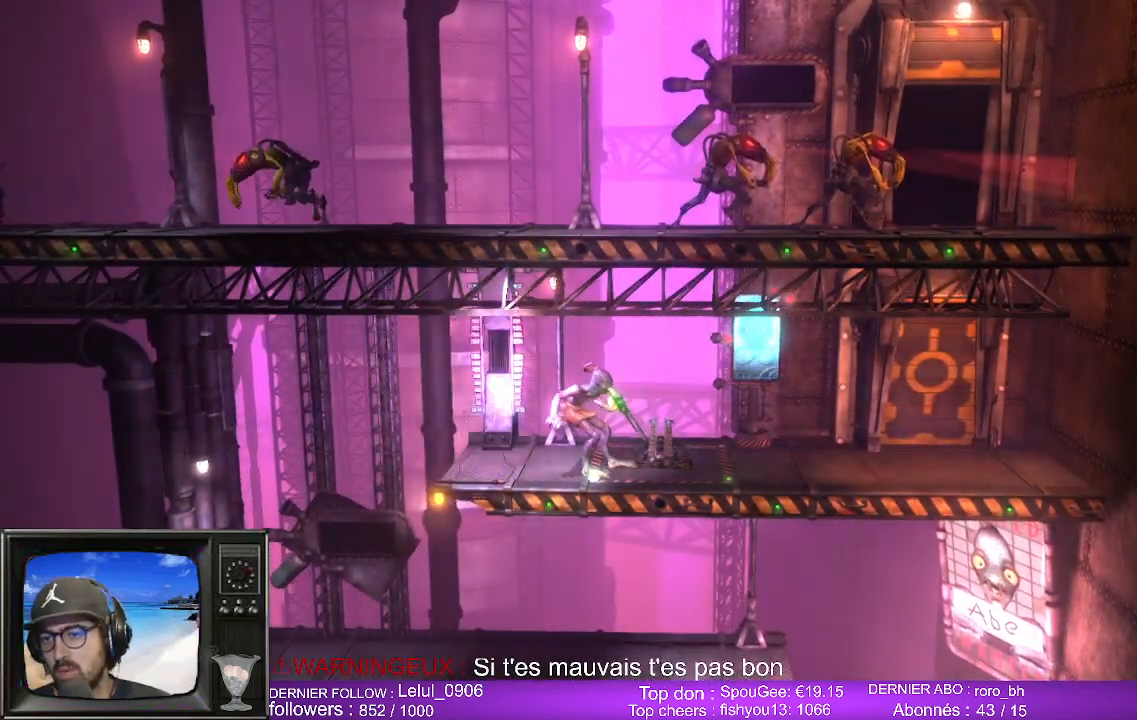
{"buttons": [], "left_stick": "left", "right_stick": "center", "events": [[117, "X", "up"], [200, "left_stick", "left"]]}
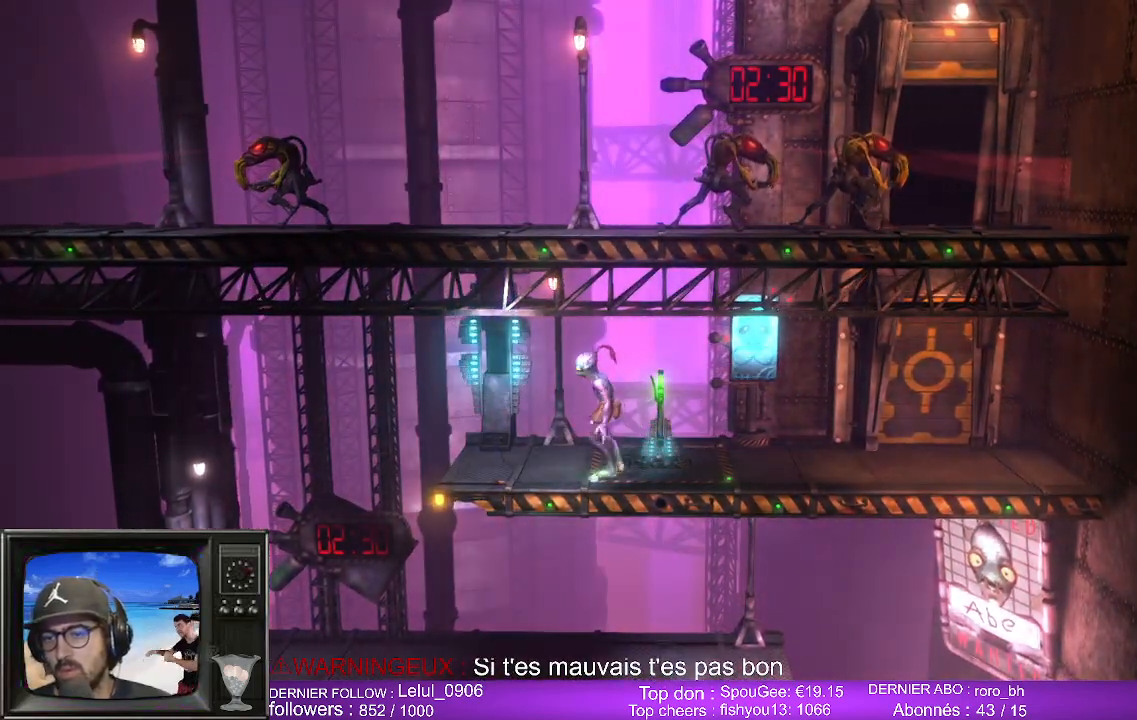
{"buttons": [], "left_stick": "left", "right_stick": "center", "events": []}
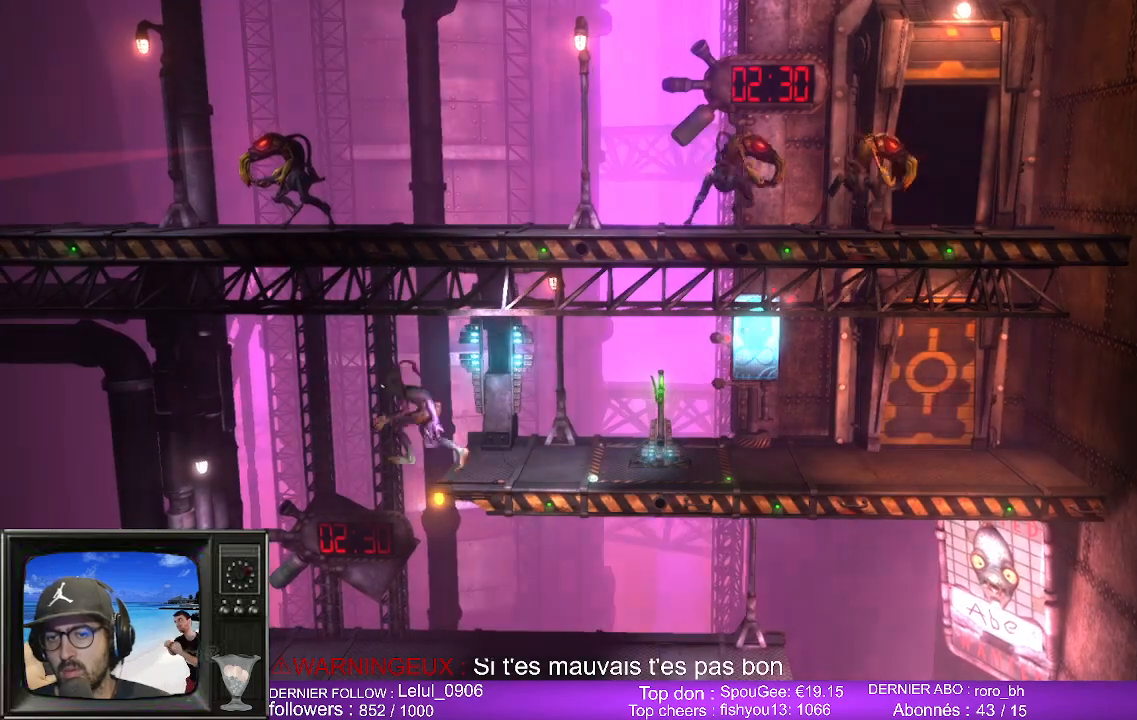
{"buttons": [], "left_stick": "right", "right_stick": "center", "events": [[183, "left_stick", "right"]]}
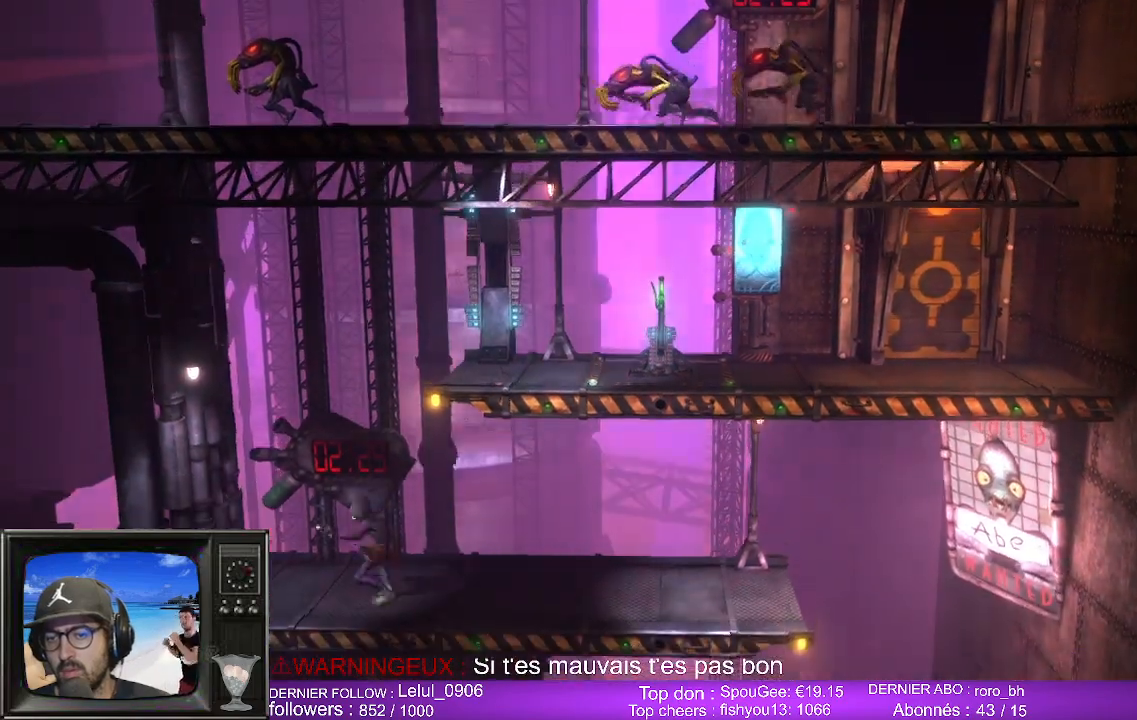
{"buttons": [], "left_stick": "right", "right_stick": "center", "events": []}
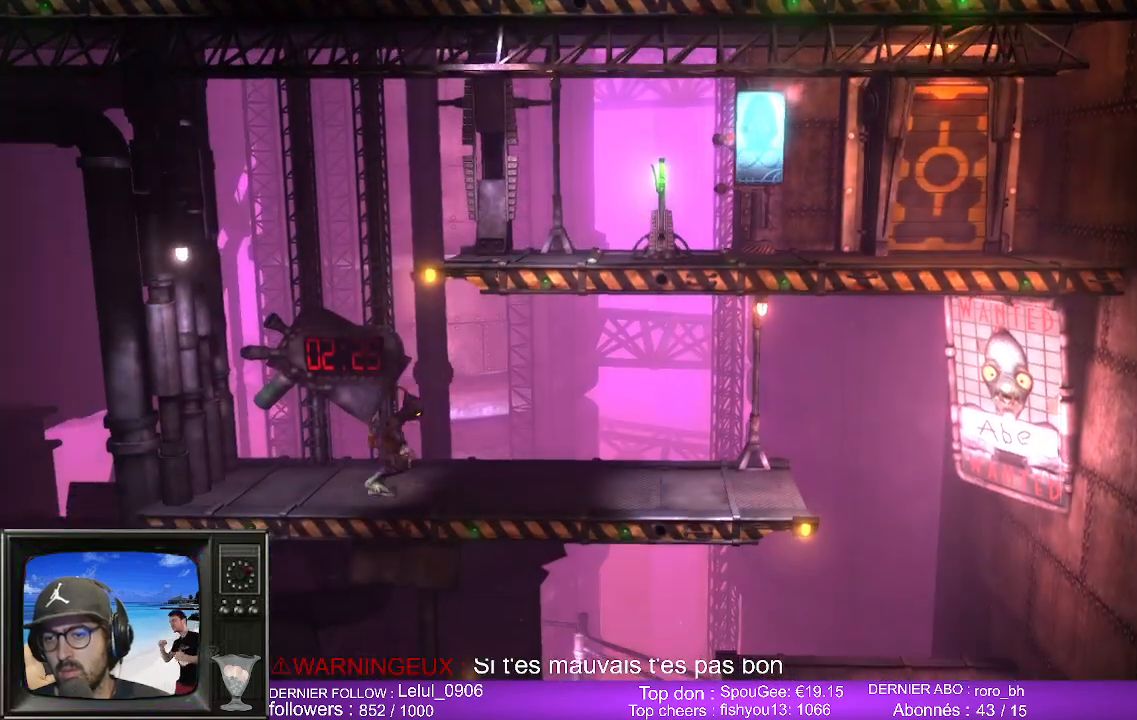
{"buttons": [], "left_stick": "right", "right_stick": "center", "events": []}
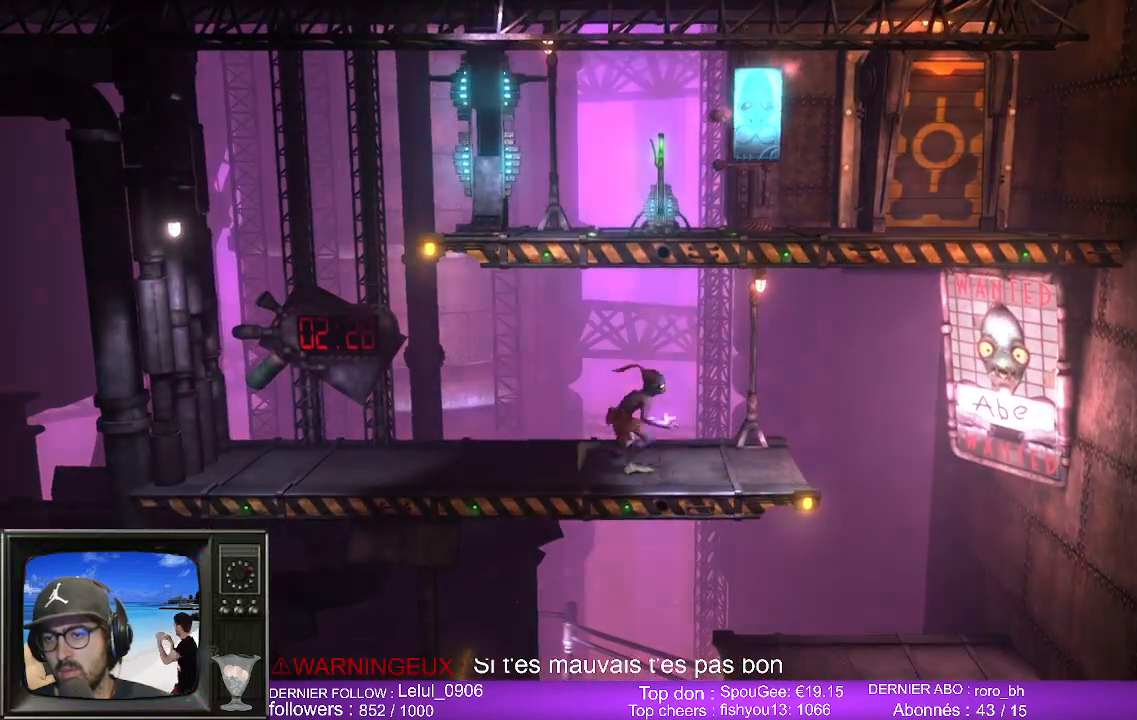
{"buttons": [], "left_stick": "right", "right_stick": "center", "events": [[83, "A", "down"], [200, "A", "up"]]}
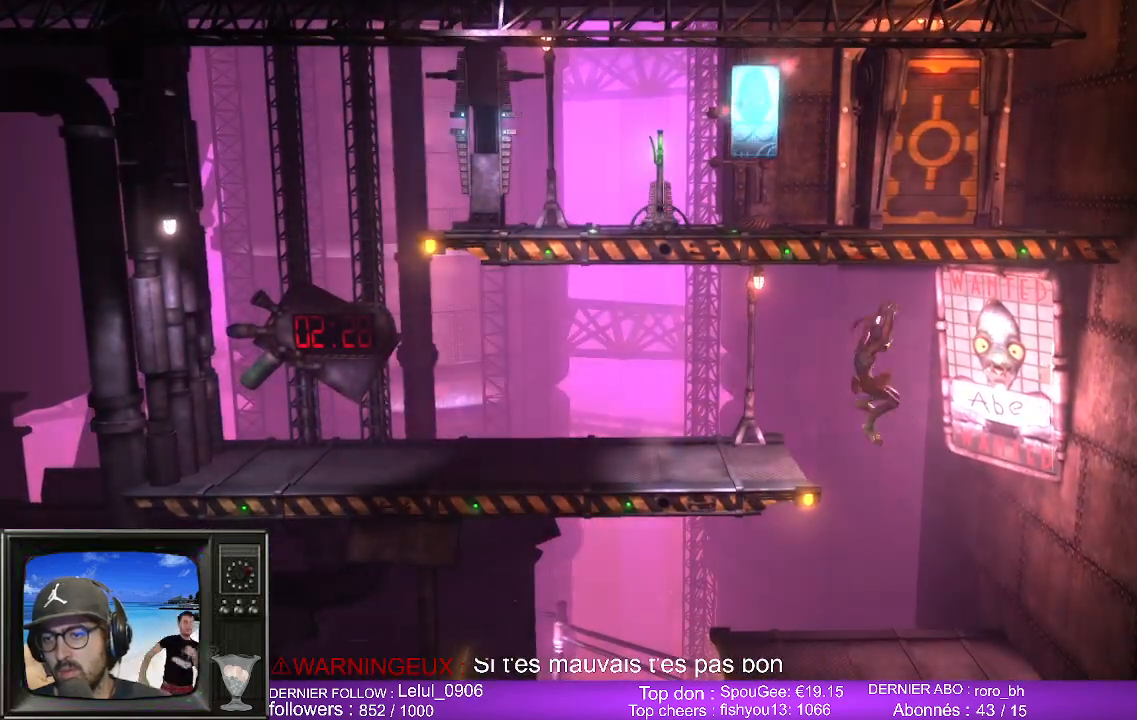
{"buttons": [], "left_stick": "left", "right_stick": "center", "events": [[83, "left_stick", "left"]]}
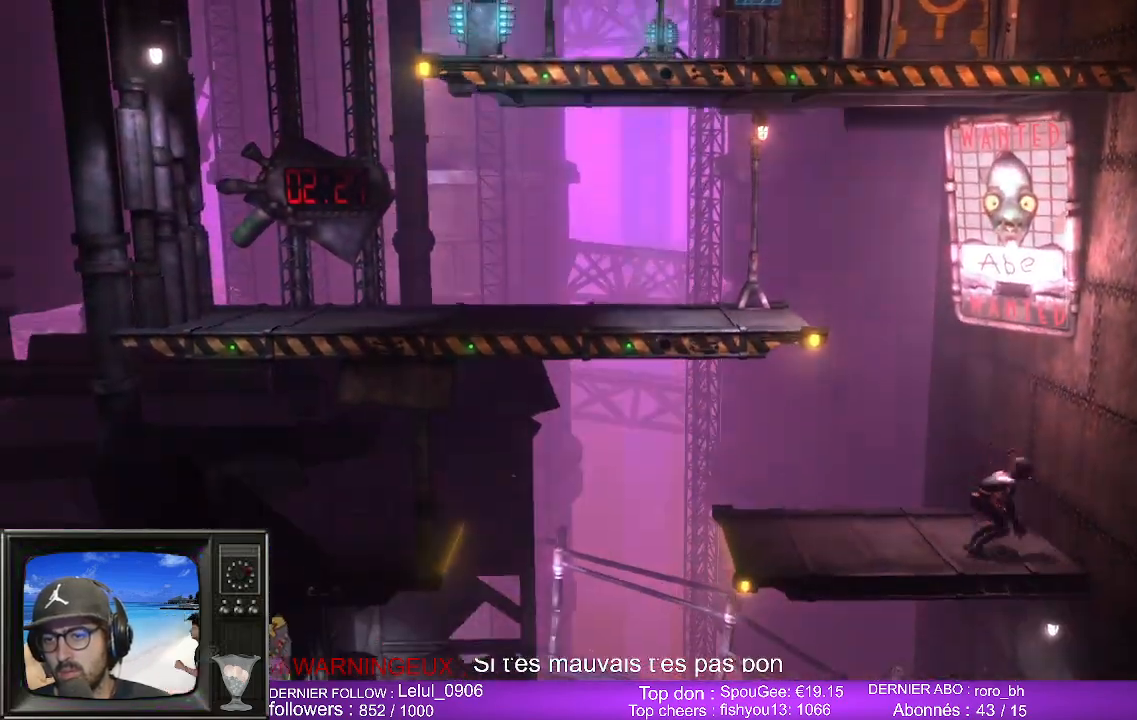
{"buttons": [], "left_stick": "left", "right_stick": "center", "events": []}